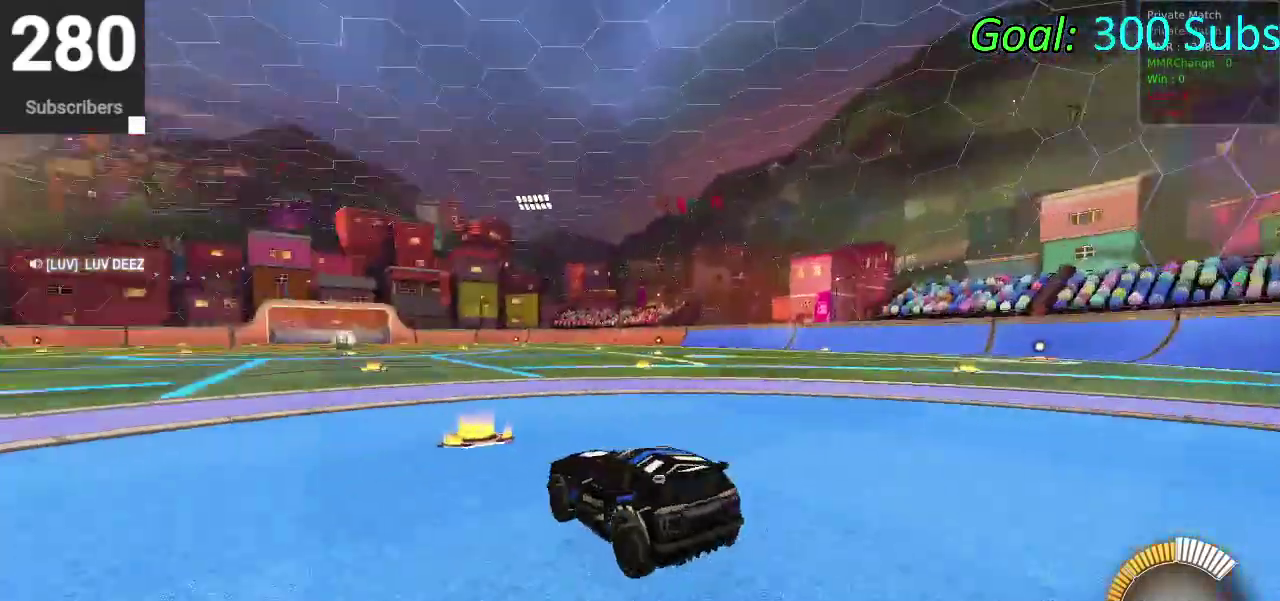
Gameplay with a controller (PlayStation layout); each line is a JSON object with the inputs held at the frame after it. "events" lists button and stick changes between this image and that frame as [ms after this image, input, new state], when the widget could be followed in between. Not read: R1.
{"buttons": [], "left_stick": "center", "right_stick": "center", "events": [[217, "DPAD_LEFT", "down"], [300, "DPAD_LEFT", "up"], [417, "CIRCLE", "up"], [500, "R2", "up"]]}
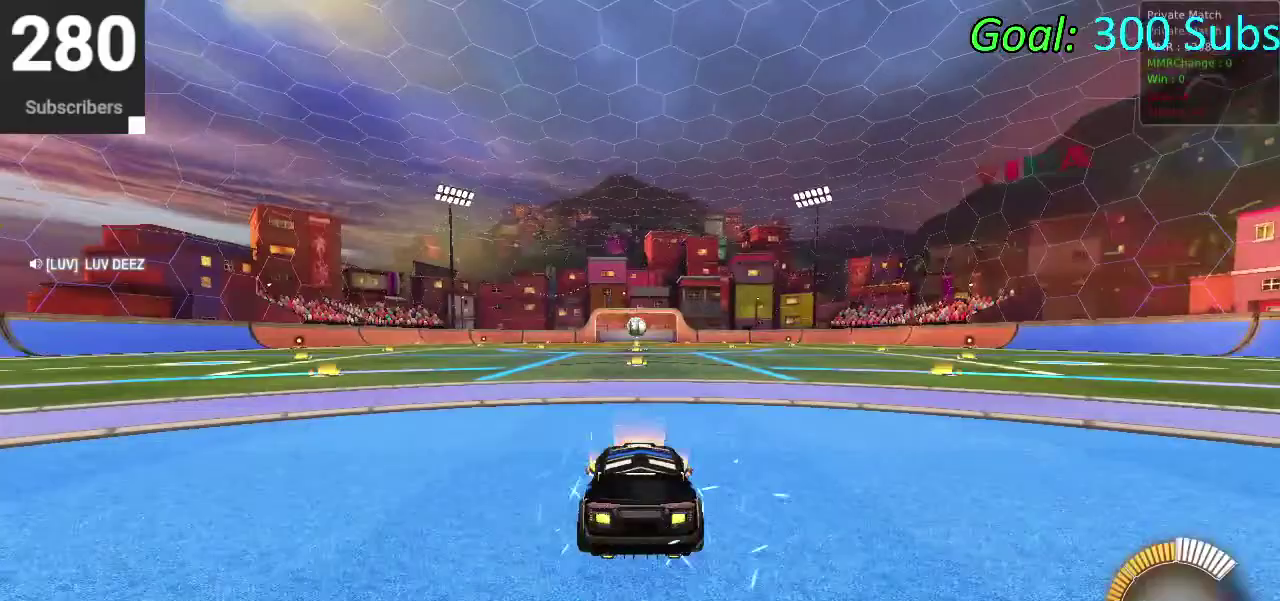
{"buttons": ["L1", "R2"], "left_stick": "center", "right_stick": "center", "events": [[100, "L1", "down"], [100, "L2", "down"], [217, "R2", "down"], [233, "L1", "up"], [233, "L2", "up"], [483, "L1", "down"]]}
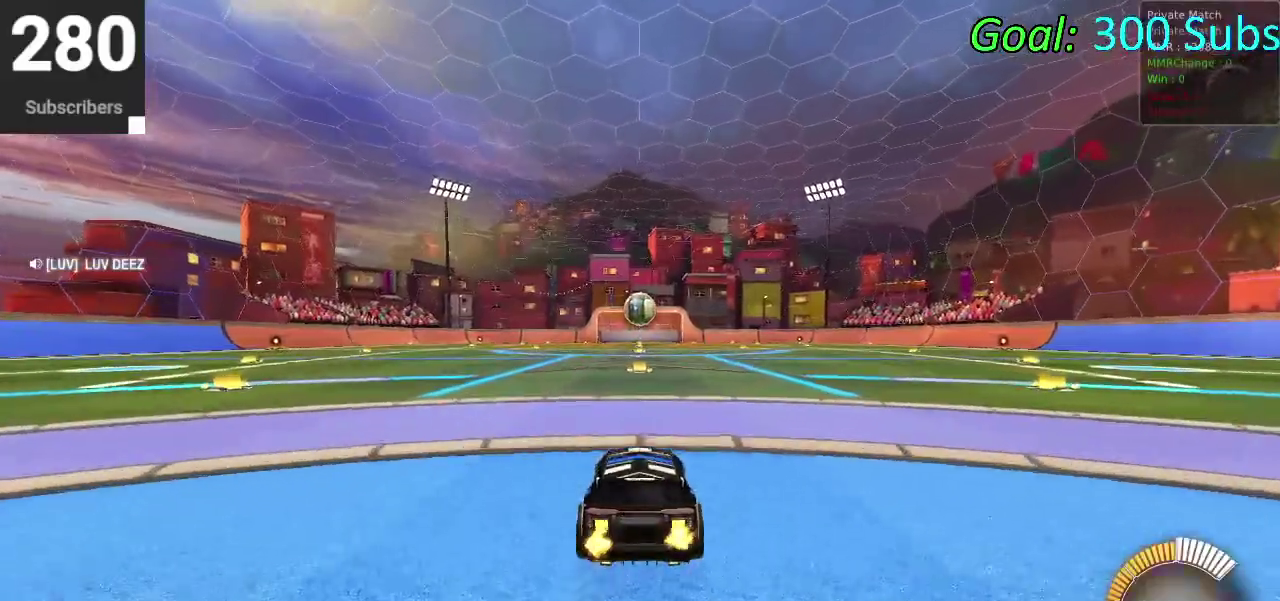
{"buttons": ["R2"], "left_stick": "center", "right_stick": "center", "events": [[167, "R2", "up"], [283, "L1", "up"], [383, "R2", "down"]]}
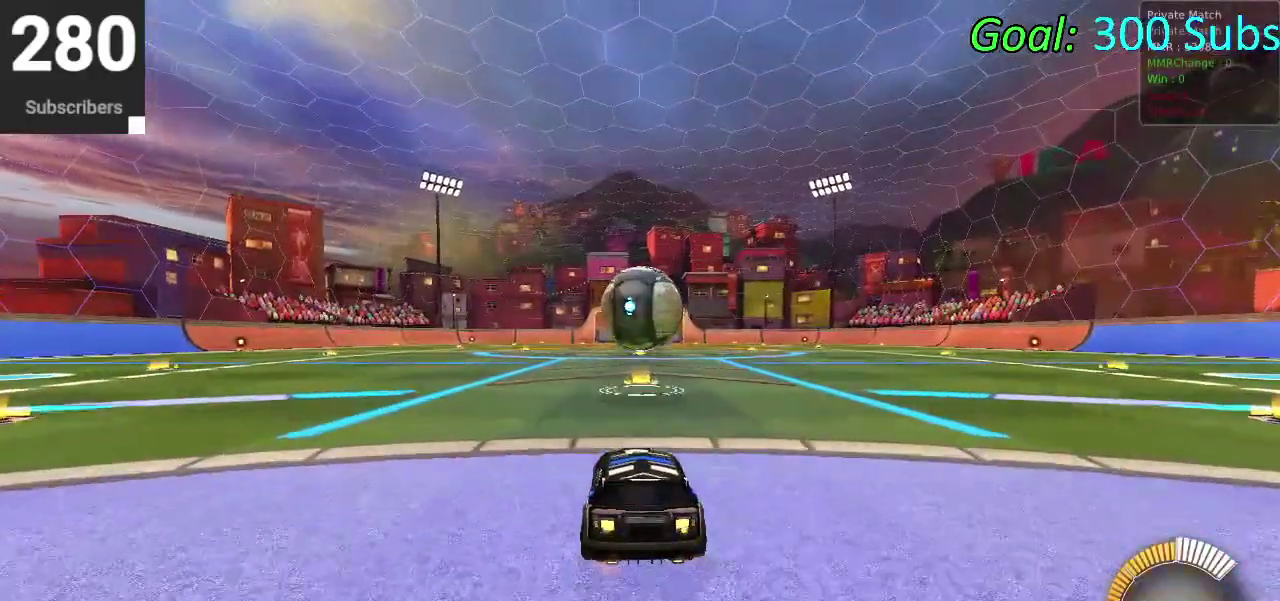
{"buttons": ["CROSS"], "left_stick": "down", "right_stick": "center", "events": [[233, "R2", "up"], [250, "CROSS", "down"], [333, "CROSS", "up"], [417, "CROSS", "down"], [467, "left_stick", "down"]]}